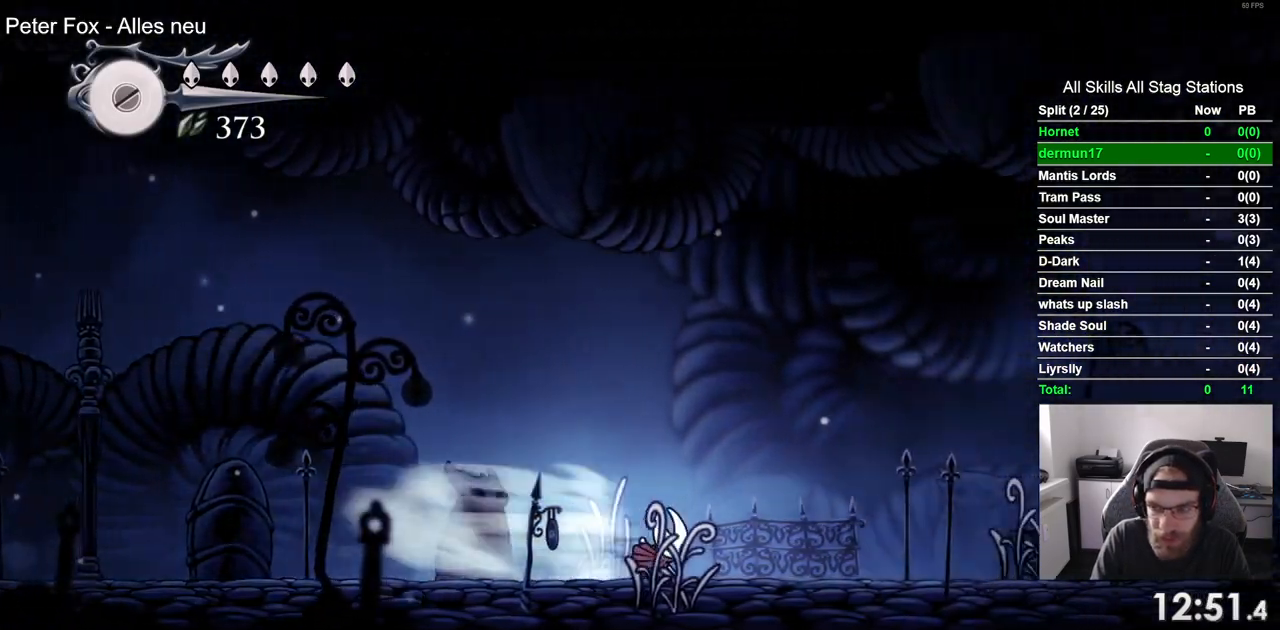
Gameplay with a controller (PlayStation layout); each line is a JSON object with the inputs held at the frame after it (dt_ms = milliseconds from this image to that frame). "events" lists button and stick changes between this image and that frame as [ms after this image, input, new state], when the widget could be followed in between.
{"dt_ms": 500, "buttons": ["DPAD_RIGHT"], "left_stick": "center", "right_stick": "center", "events": []}
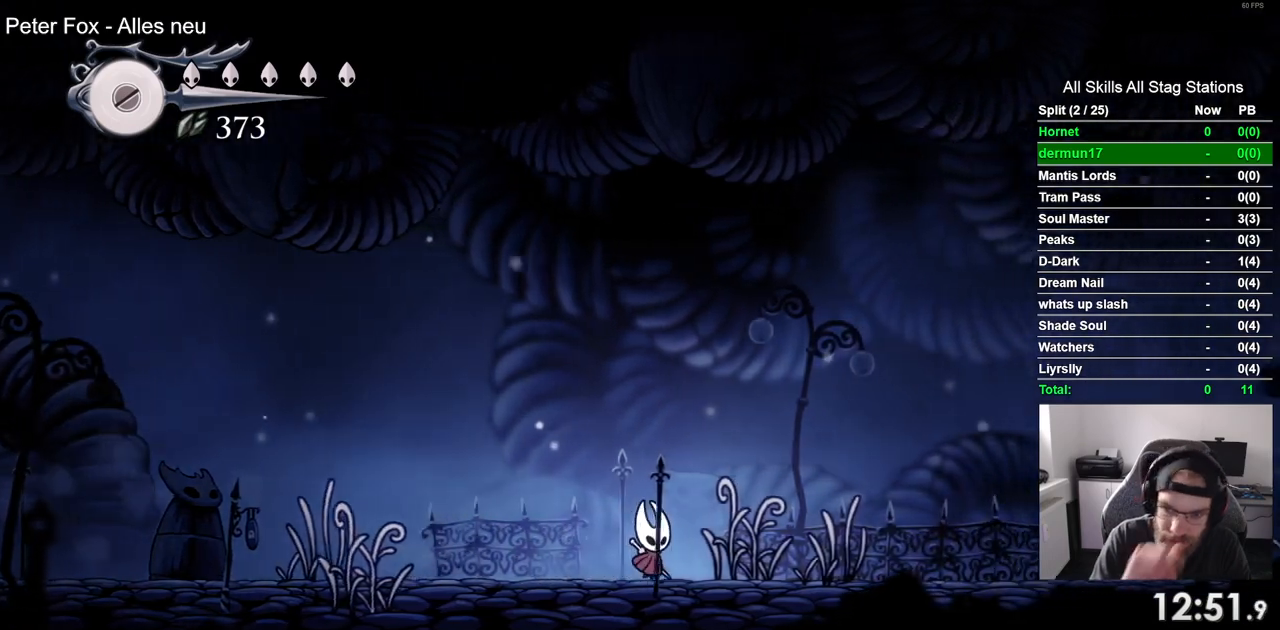
{"dt_ms": 500, "buttons": ["DPAD_RIGHT"], "left_stick": "center", "right_stick": "center", "events": []}
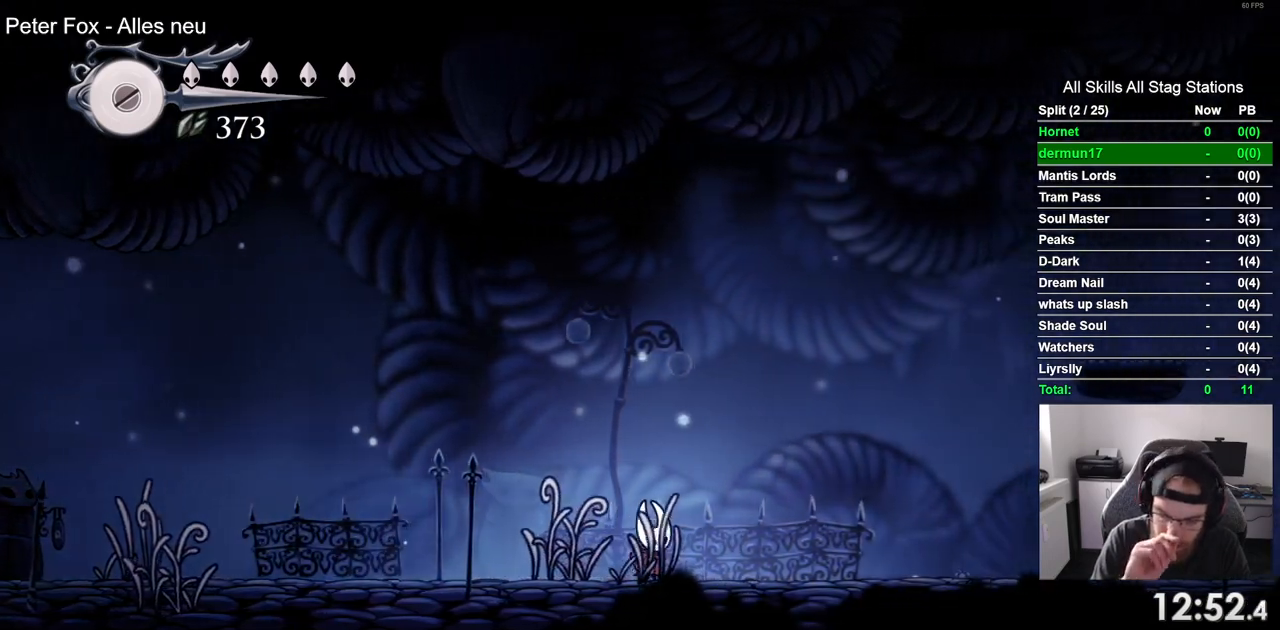
{"dt_ms": 500, "buttons": ["DPAD_RIGHT"], "left_stick": "center", "right_stick": "center", "events": []}
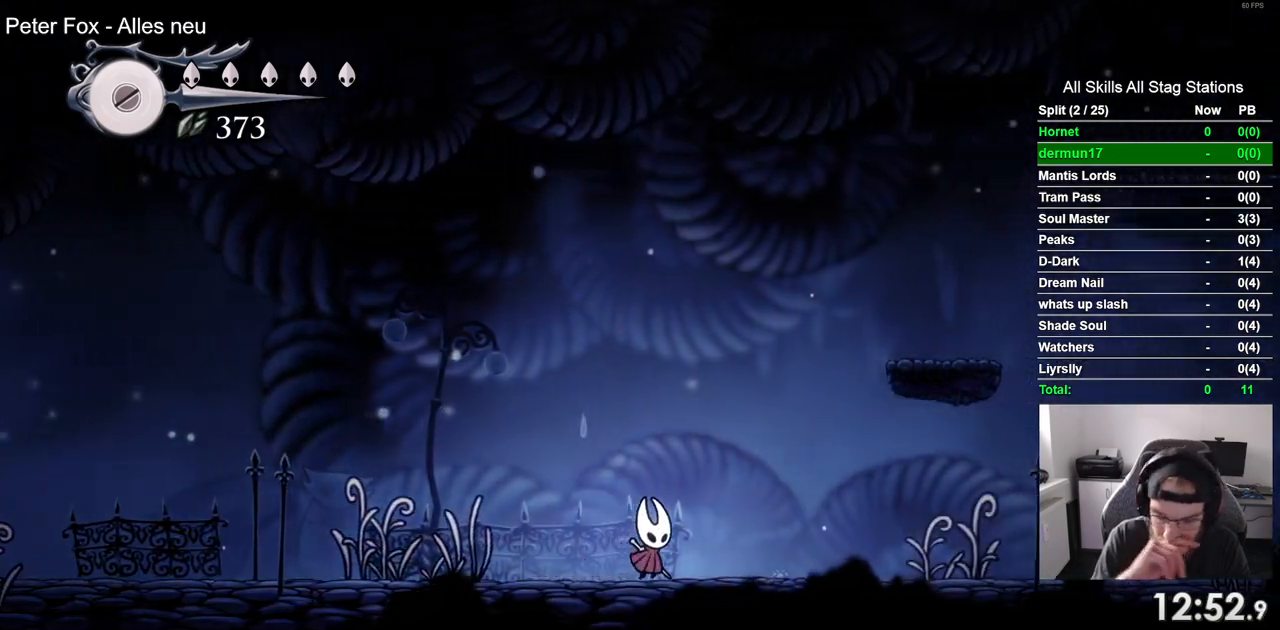
{"dt_ms": 500, "buttons": ["DPAD_RIGHT"], "left_stick": "center", "right_stick": "center", "events": []}
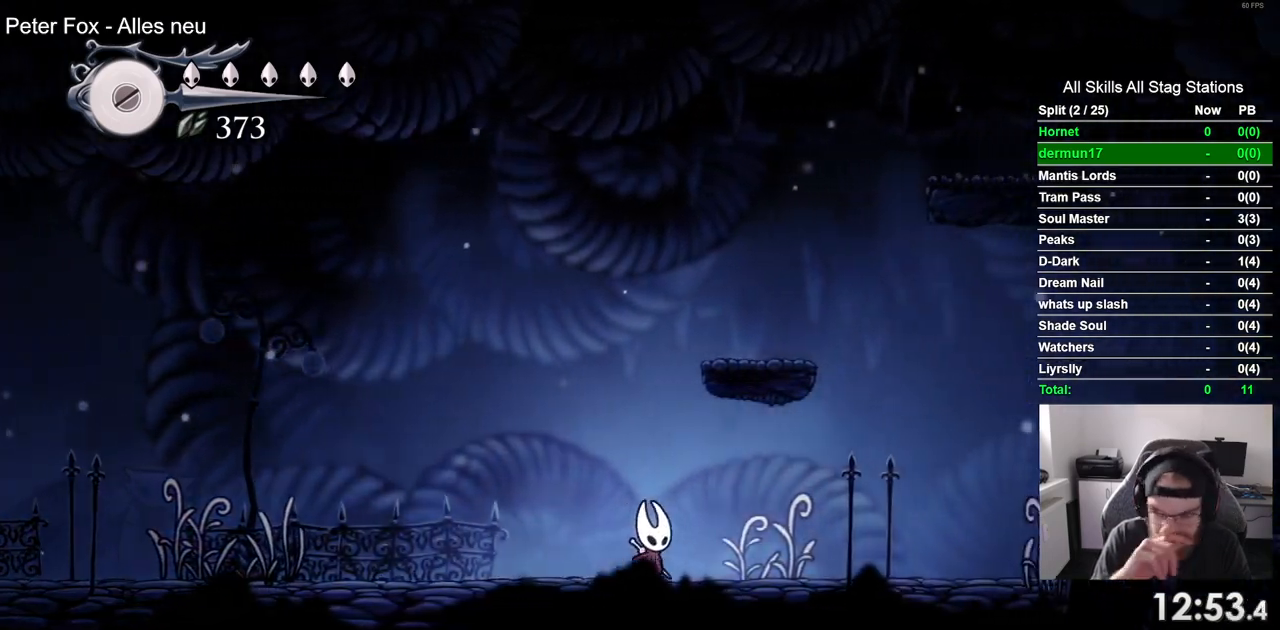
{"dt_ms": 500, "buttons": ["DPAD_RIGHT"], "left_stick": "center", "right_stick": "center", "events": []}
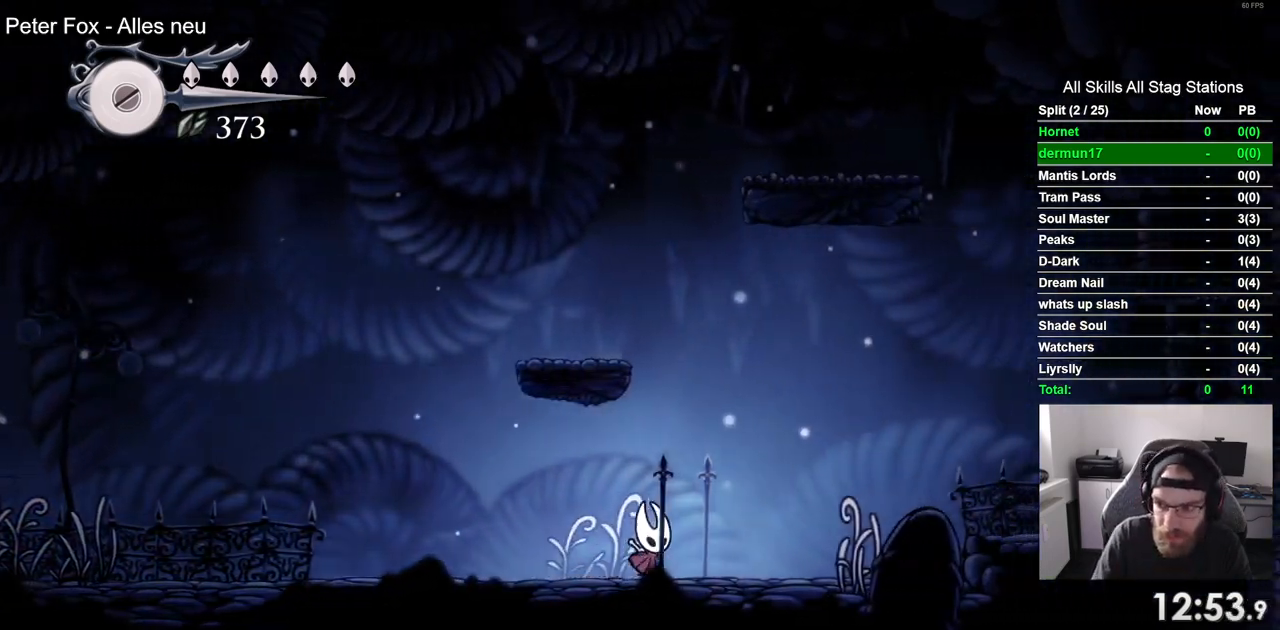
{"dt_ms": 500, "buttons": ["CROSS", "DPAD_RIGHT"], "left_stick": "center", "right_stick": "center", "events": [[333, "CROSS", "down"]]}
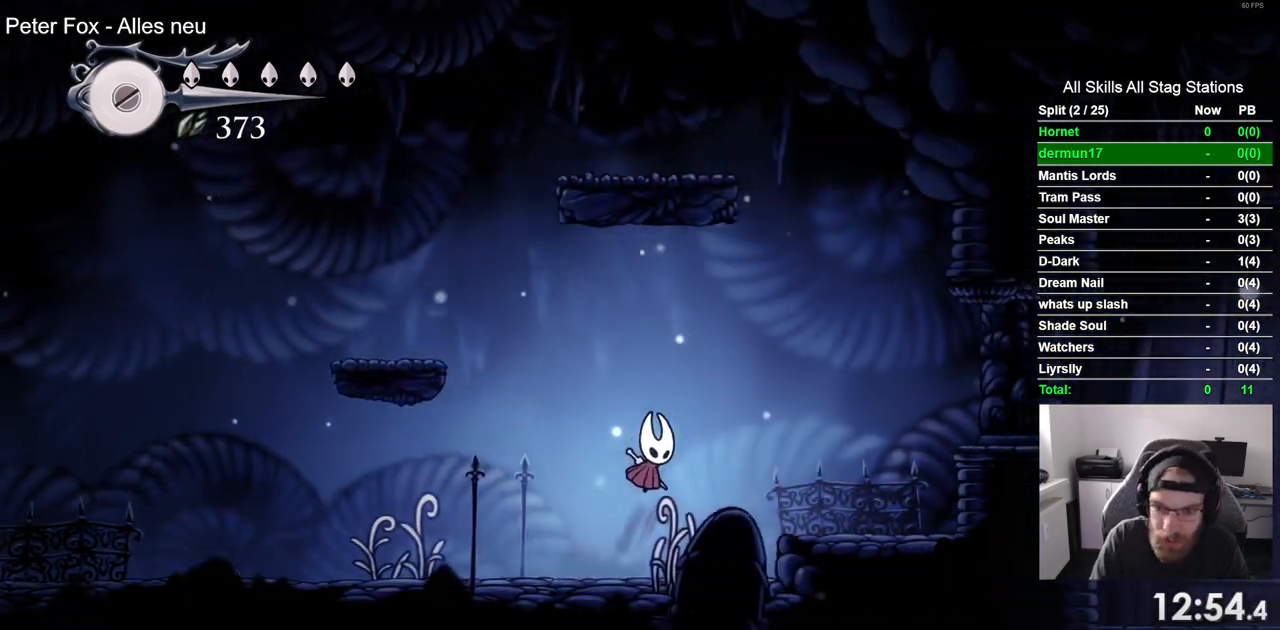
{"dt_ms": 500, "buttons": ["DPAD_RIGHT"], "left_stick": "center", "right_stick": "center", "events": [[100, "R2", "down"], [133, "CROSS", "up"], [317, "R2", "up"]]}
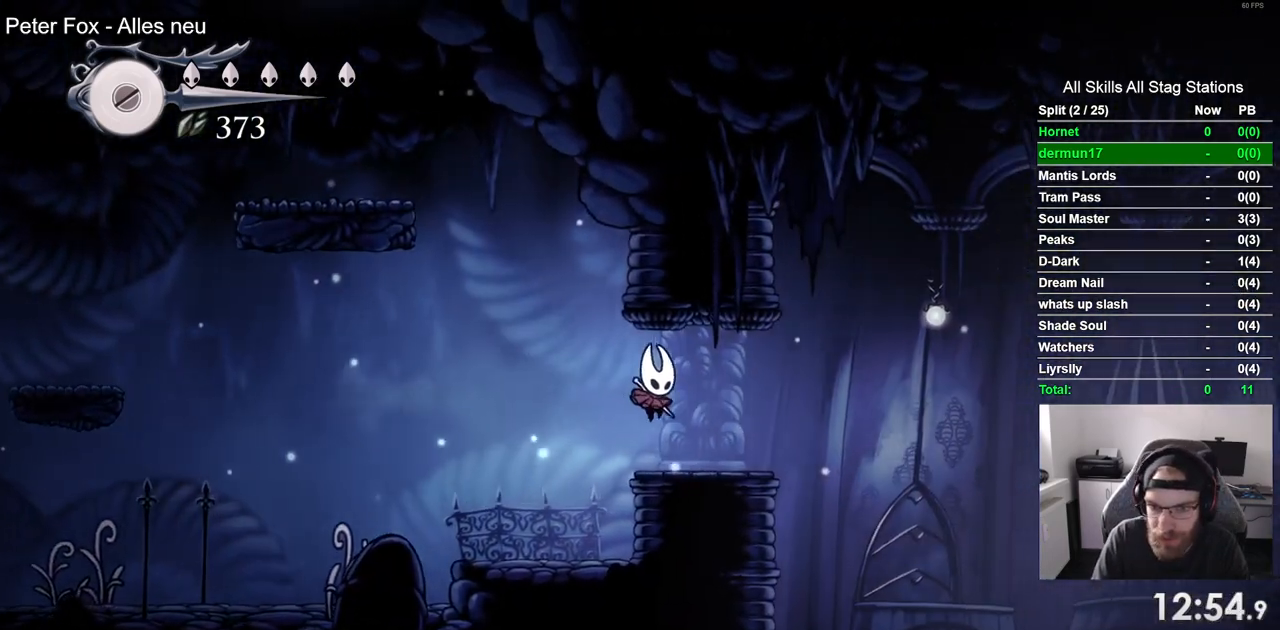
{"dt_ms": 500, "buttons": ["DPAD_RIGHT"], "left_stick": "center", "right_stick": "center", "events": [[167, "R2", "down"], [350, "R2", "up"]]}
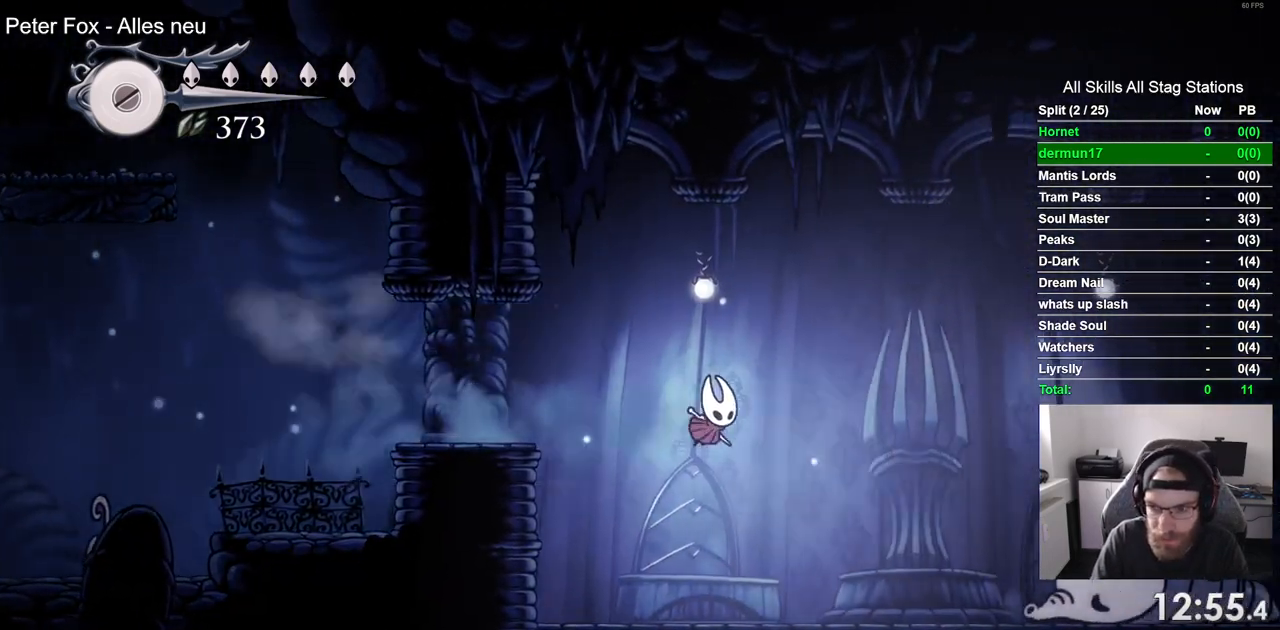
{"dt_ms": 500, "buttons": ["SQUARE", "DPAD_RIGHT"], "left_stick": "center", "right_stick": "center", "events": [[450, "SQUARE", "down"]]}
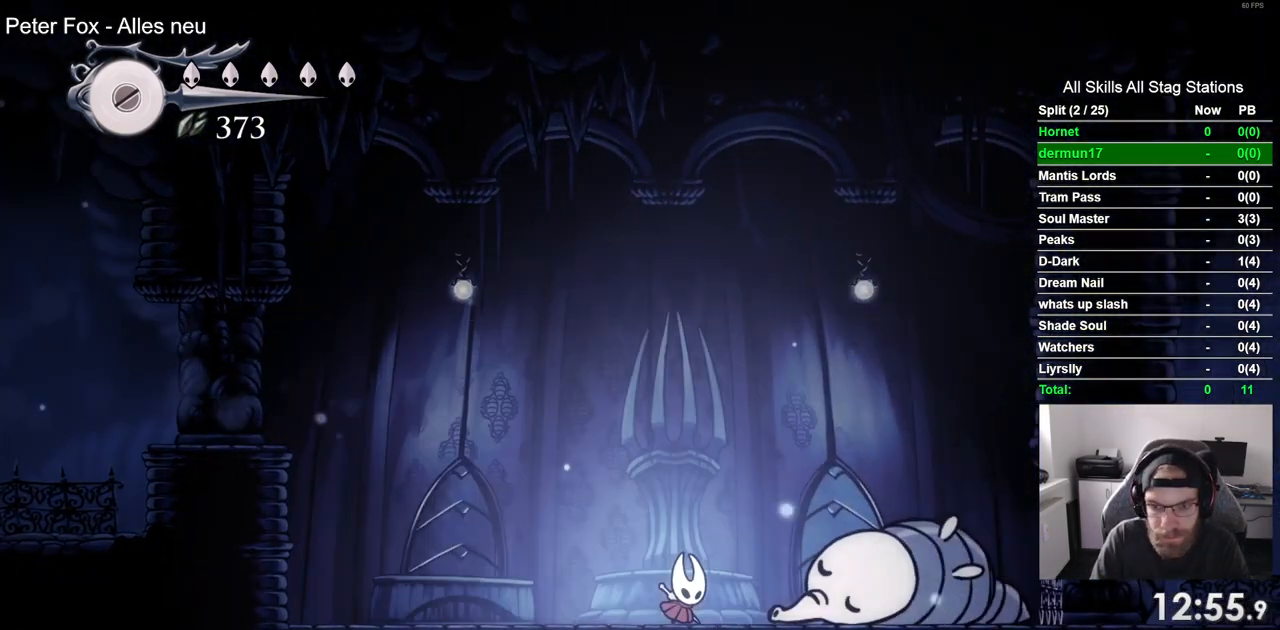
{"dt_ms": 500, "buttons": [], "left_stick": "center", "right_stick": "center", "events": [[133, "SQUARE", "up"], [333, "SQUARE", "down"], [383, "DPAD_RIGHT", "up"], [433, "SQUARE", "up"]]}
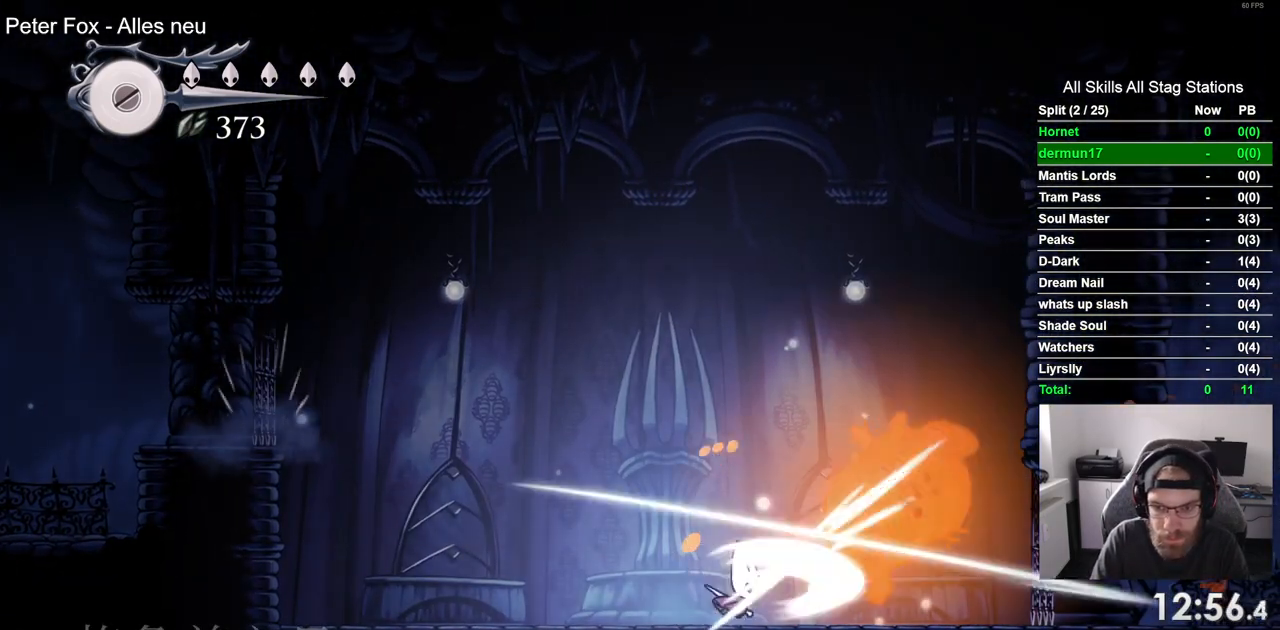
{"dt_ms": 500, "buttons": [], "left_stick": "center", "right_stick": "center"}
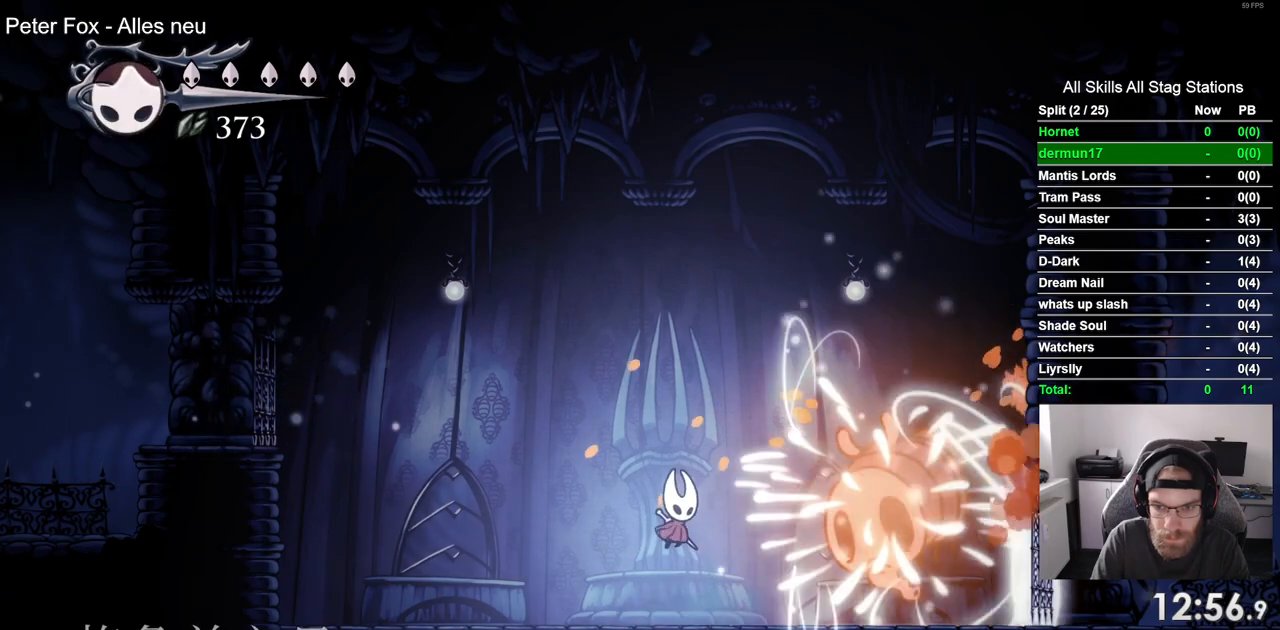
{"dt_ms": 500, "buttons": [], "left_stick": "center", "right_stick": "center", "events": [[83, "R1", "down"], [183, "R1", "up"], [267, "R1", "down"], [400, "R1", "up"]]}
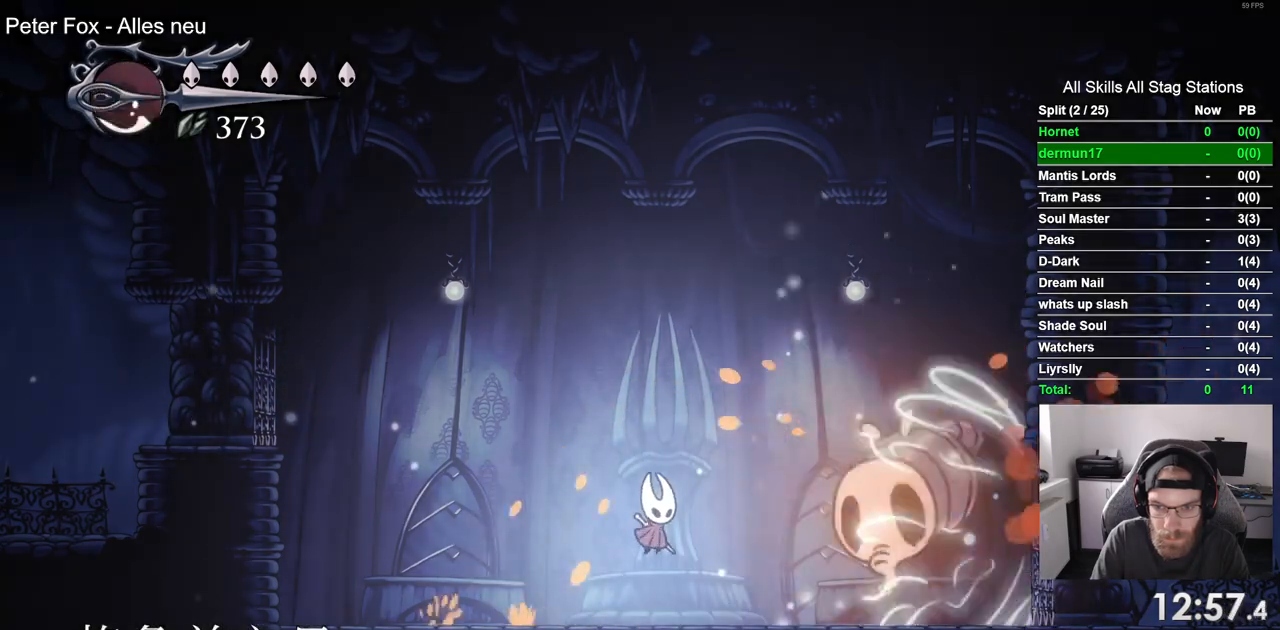
{"dt_ms": 500, "buttons": [], "left_stick": "center", "right_stick": "center", "events": [[17, "R1", "down"], [83, "R1", "up"]]}
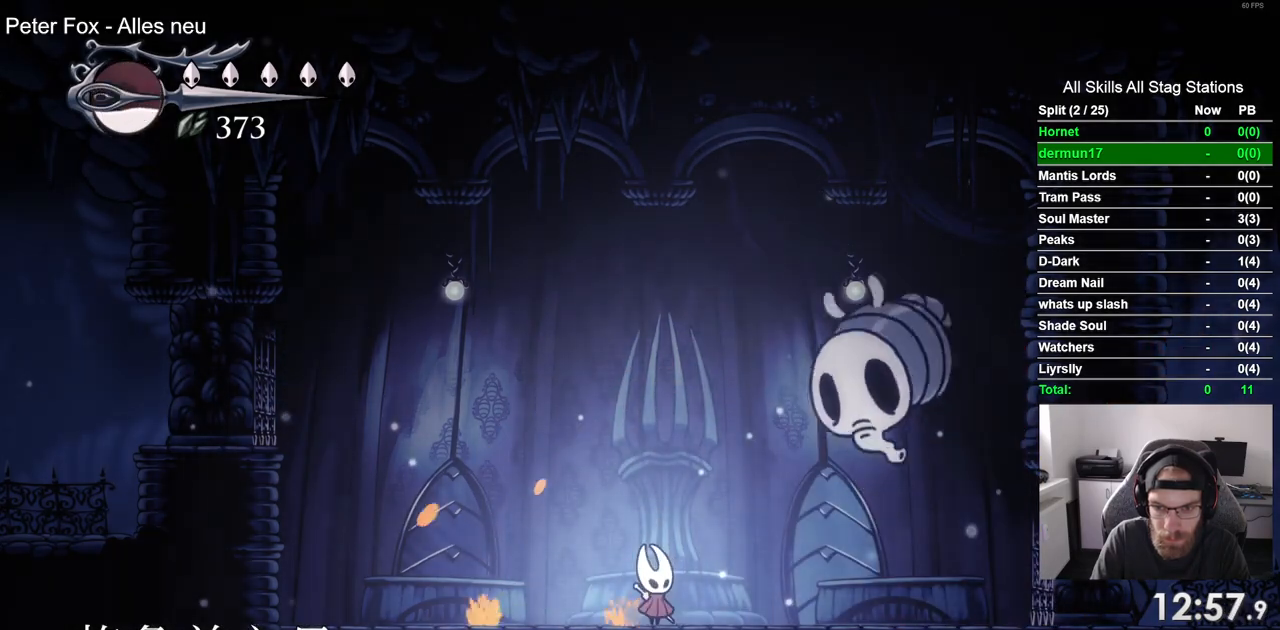
{"dt_ms": 500, "buttons": ["DPAD_UP"], "left_stick": "center", "right_stick": "center", "events": [[17, "DPAD_RIGHT", "down"], [117, "CROSS", "down"], [333, "DPAD_UP", "down"], [333, "SQUARE", "down"], [350, "CROSS", "up"], [367, "DPAD_RIGHT", "up"], [433, "SQUARE", "up"]]}
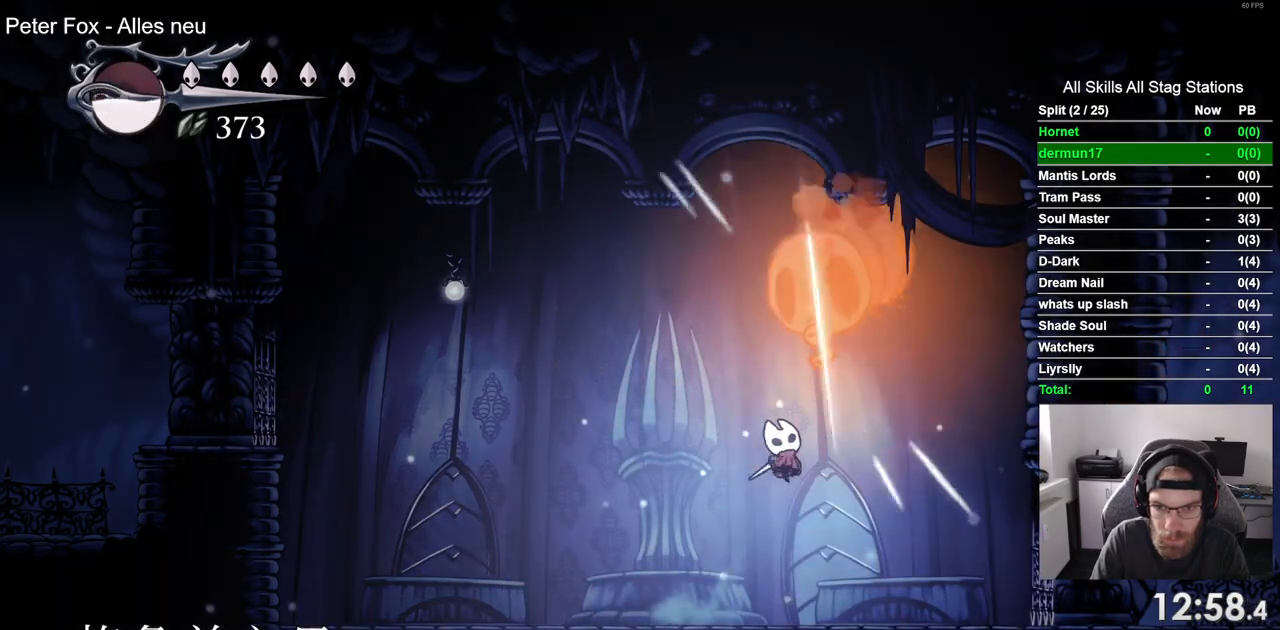
{"dt_ms": 1000, "buttons": ["DPAD_LEFT"], "left_stick": "center", "right_stick": "center"}
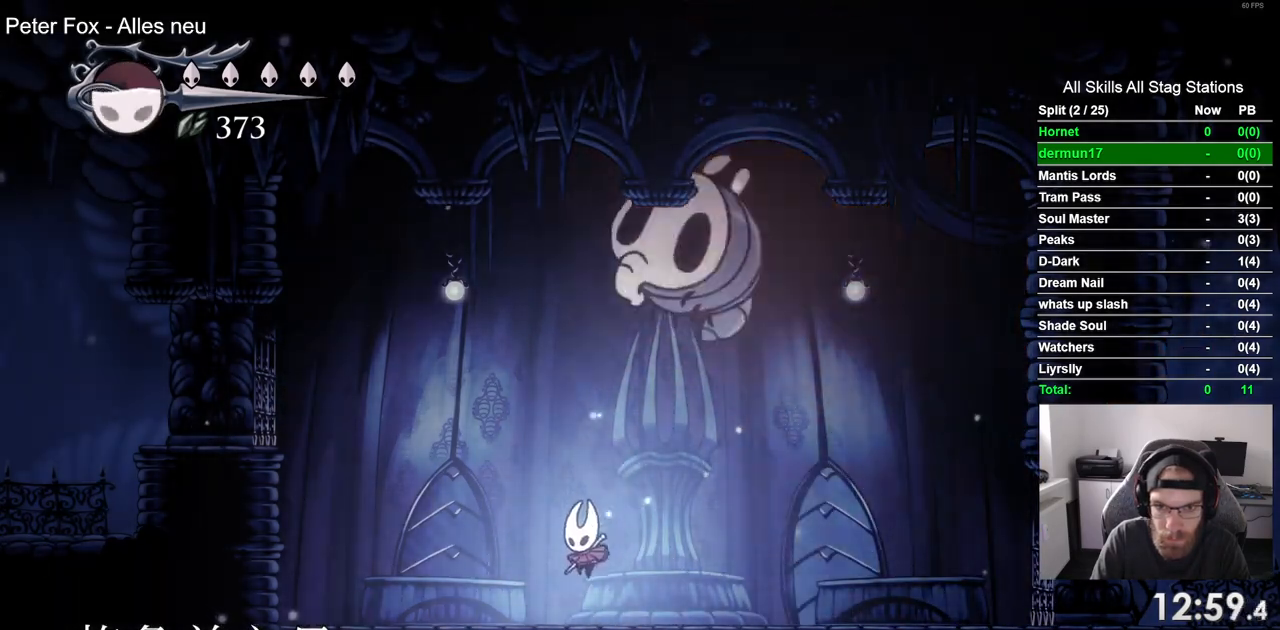
{"dt_ms": 500, "buttons": ["DPAD_RIGHT"], "left_stick": "center", "right_stick": "center", "events": [[33, "DPAD_LEFT", "up"], [217, "DPAD_RIGHT", "down"], [300, "R2", "down"], [483, "R2", "up"]]}
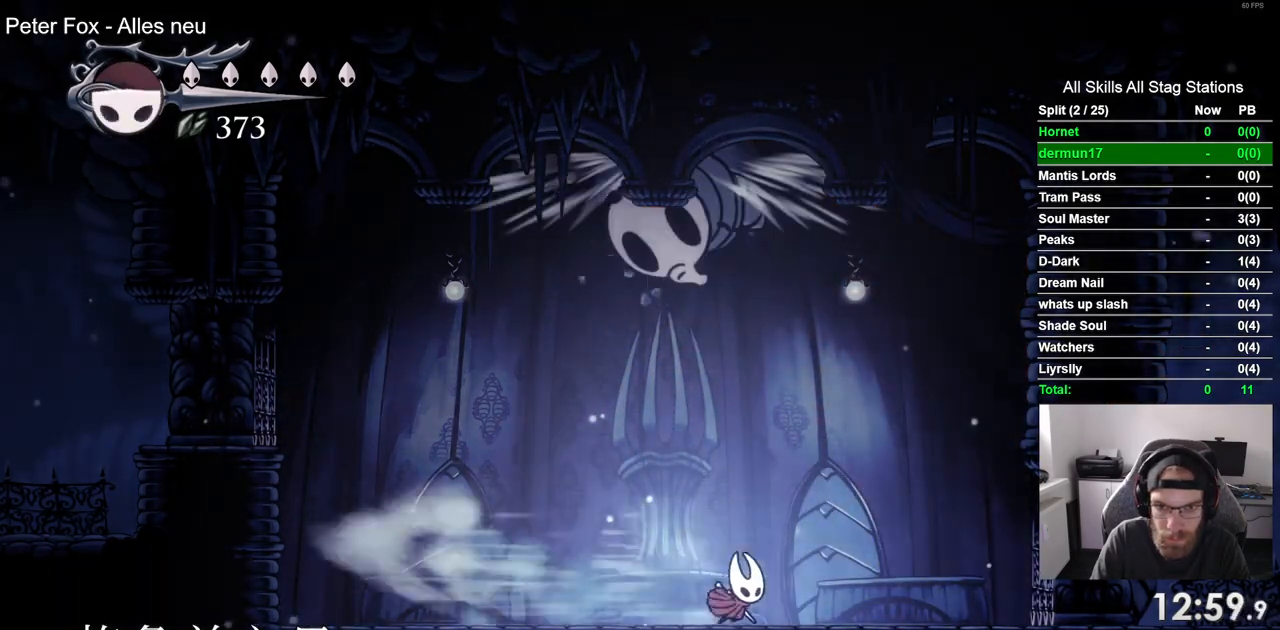
{"dt_ms": 500, "buttons": [], "left_stick": "center", "right_stick": "center", "events": [[200, "DPAD_LEFT", "down"], [250, "DPAD_RIGHT", "up"], [300, "R1", "down"], [367, "DPAD_LEFT", "up"], [417, "R1", "up"]]}
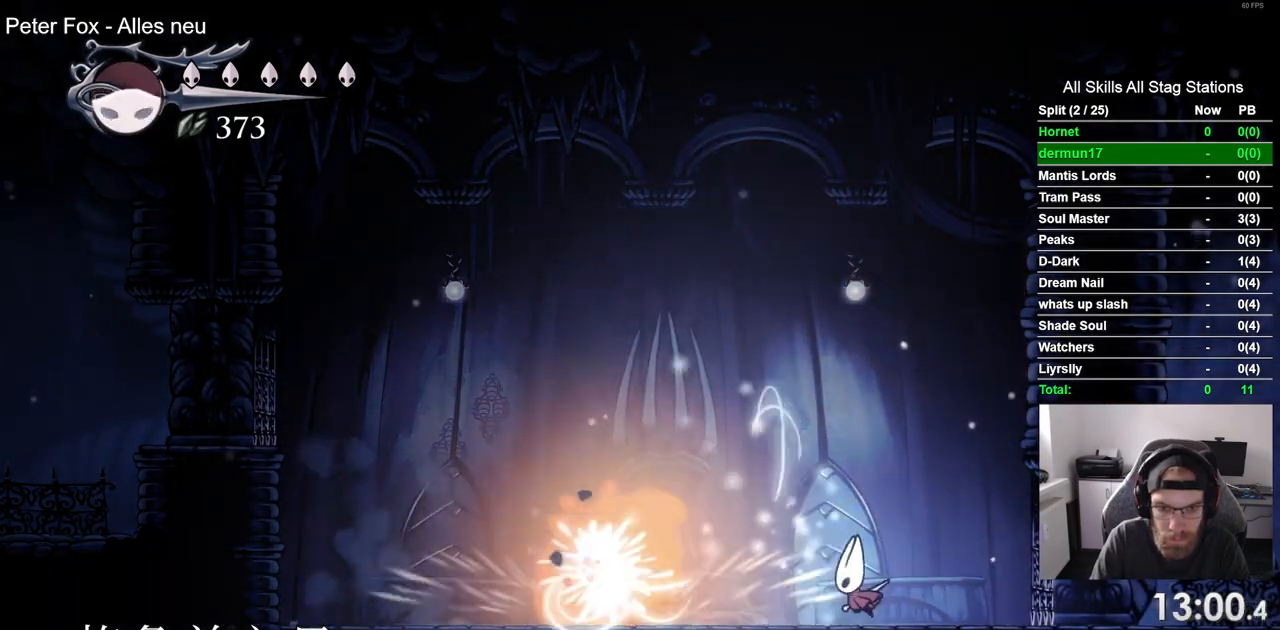
{"dt_ms": 500, "buttons": ["DPAD_LEFT"], "left_stick": "center", "right_stick": "center", "events": [[400, "DPAD_LEFT", "down"]]}
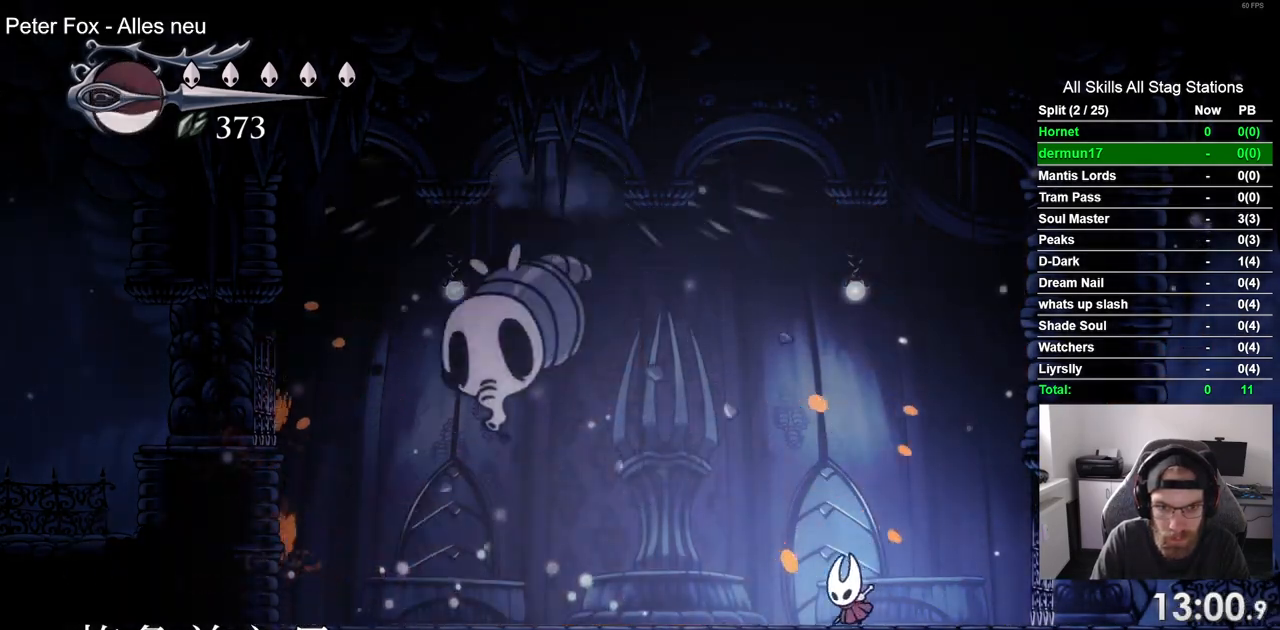
{"dt_ms": 500, "buttons": ["SQUARE", "DPAD_UP"], "left_stick": "center", "right_stick": "center", "events": [[383, "SQUARE", "down"], [483, "DPAD_LEFT", "up"], [483, "DPAD_UP", "down"]]}
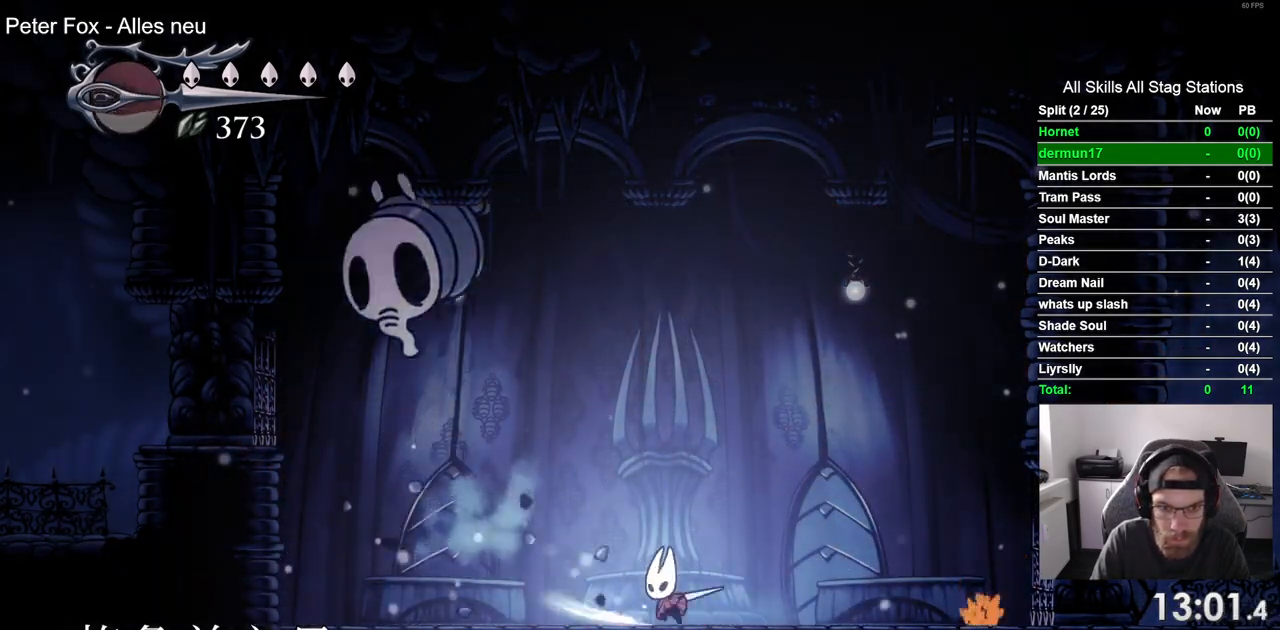
{"dt_ms": 500, "buttons": ["SQUARE", "DPAD_LEFT"], "left_stick": "center", "right_stick": "center", "events": [[17, "DPAD_RIGHT", "down"], [17, "DPAD_UP", "up"], [50, "SQUARE", "up"], [250, "DPAD_LEFT", "down"], [267, "DPAD_RIGHT", "up"], [483, "SQUARE", "down"]]}